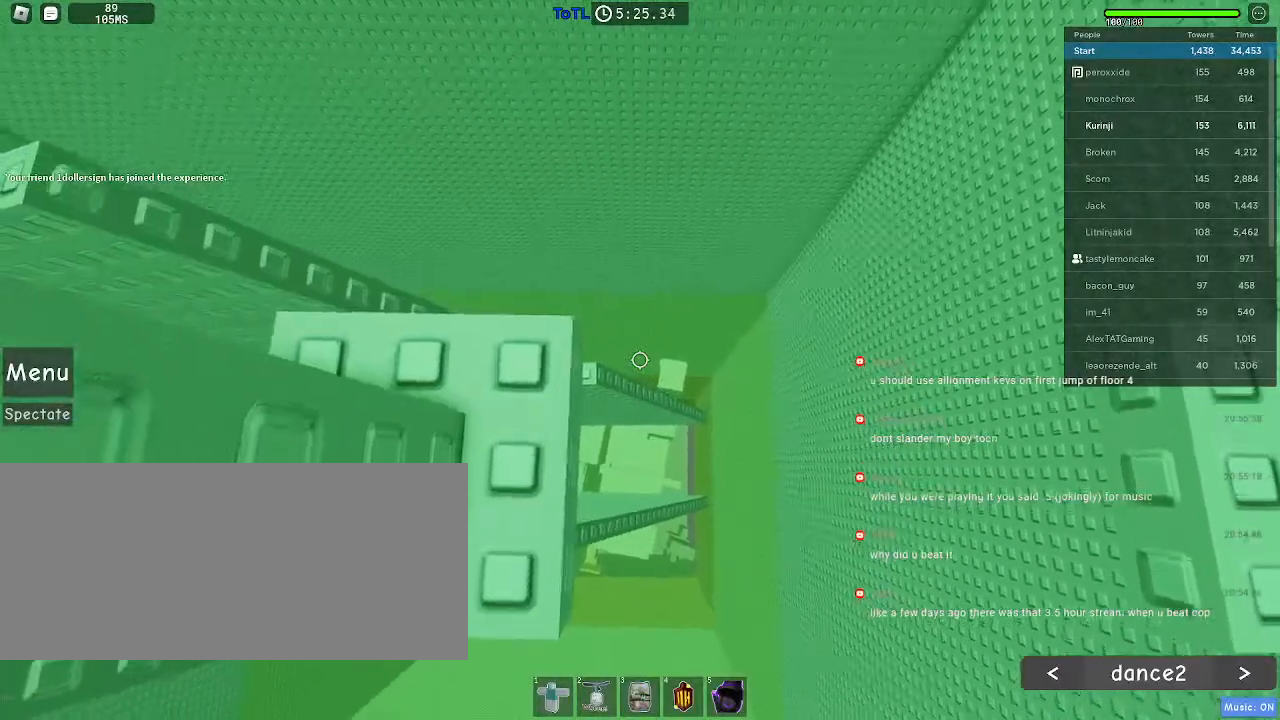
Gameplay with keyboard and mouse; each line is a JSON object with the keys and mouse buttons held at the frame after it. "events" lists presses ("down") and releases ("up") of "a", "ctrl", "d", "e", "f", "q", "r", "s", "shift", "space", "tab", "w", "mouse_left", "mouse_wheel", "mouse_right", "mouse_mb4" and "mouse_mb5" between this image and that frame as [ms after this image, input, new state], when the widget could be followed in between. "mouse_left", "mouse_wheel", "mouse_right", "mouse_mb4", "mouse_mb5" = the "left", "wheel", "right", "mb4", "mb5" buttons of the "mouse" list. No other keys are recorded. "wheel" means that the mouse wheel is clicked or scrolled. Mouse movement is not recorded.
{"keys": [], "mouse": [], "events": []}
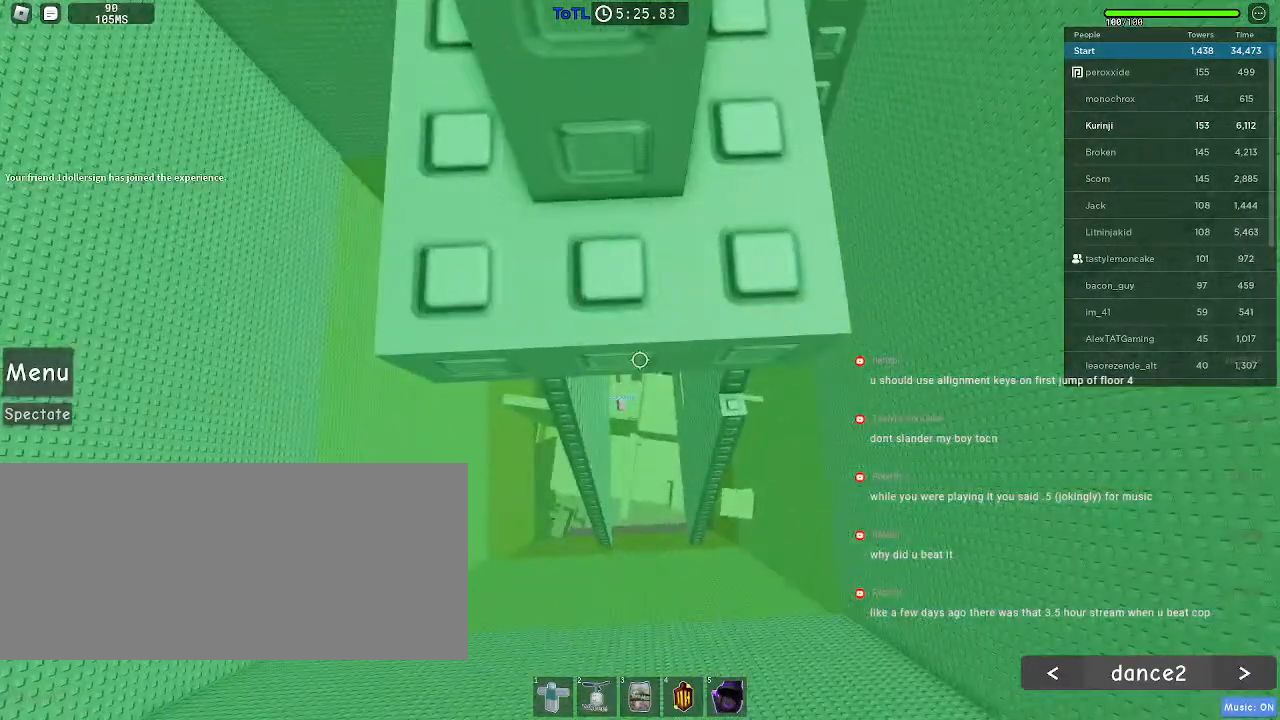
{"keys": [], "mouse": [], "events": [[250, "w", "down"], [284, "w", "up"]]}
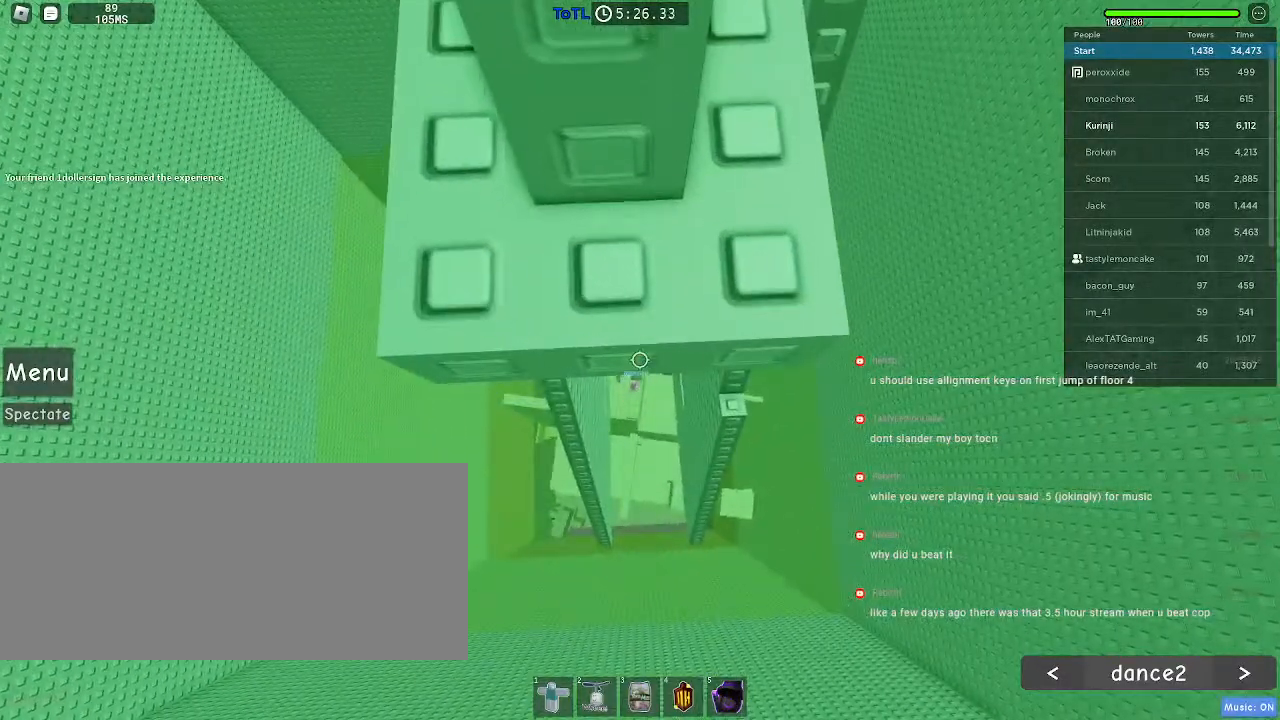
{"keys": [], "mouse": ["right"], "events": [[67, "shift", "down"], [84, "mouse_right", "down"], [167, "shift", "up"], [234, "mouse_wheel", "down"], [384, "mouse_wheel", "up"]]}
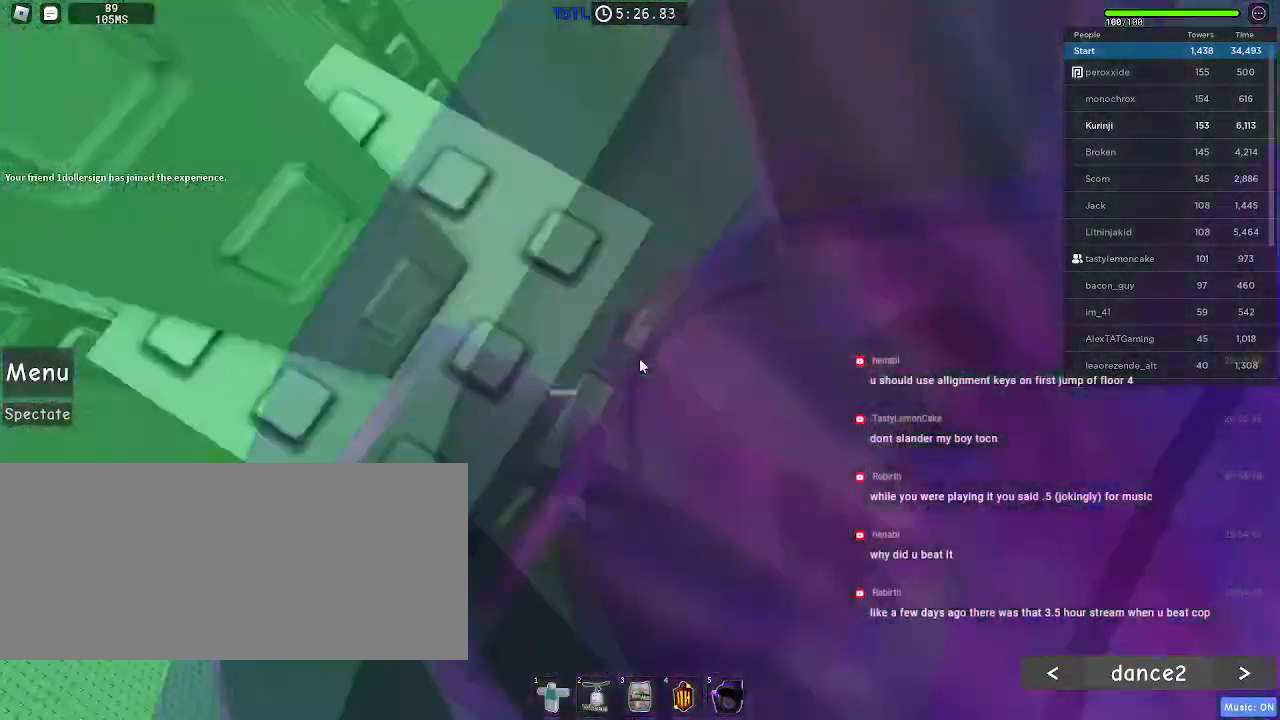
{"keys": [], "mouse": ["right"], "events": []}
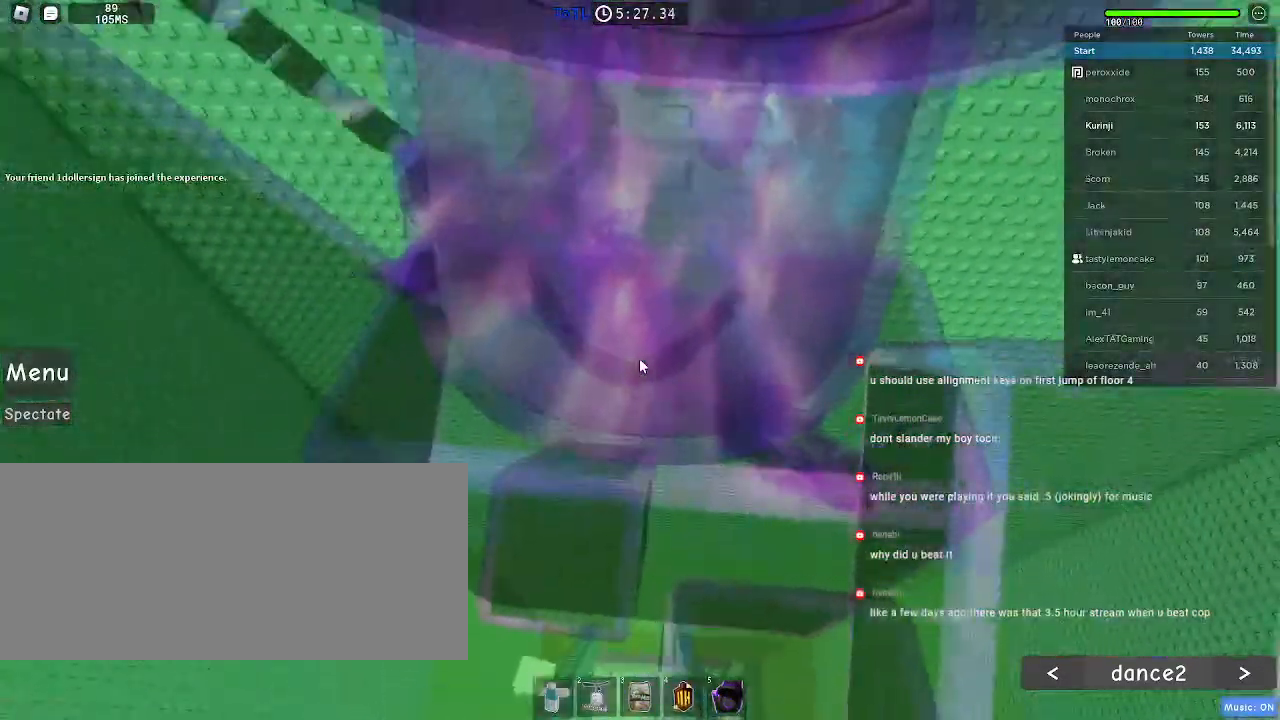
{"keys": ["shift", "w"], "mouse": ["right"], "events": [[284, "w", "down"], [350, "space", "down"], [434, "shift", "down"], [450, "space", "up"]]}
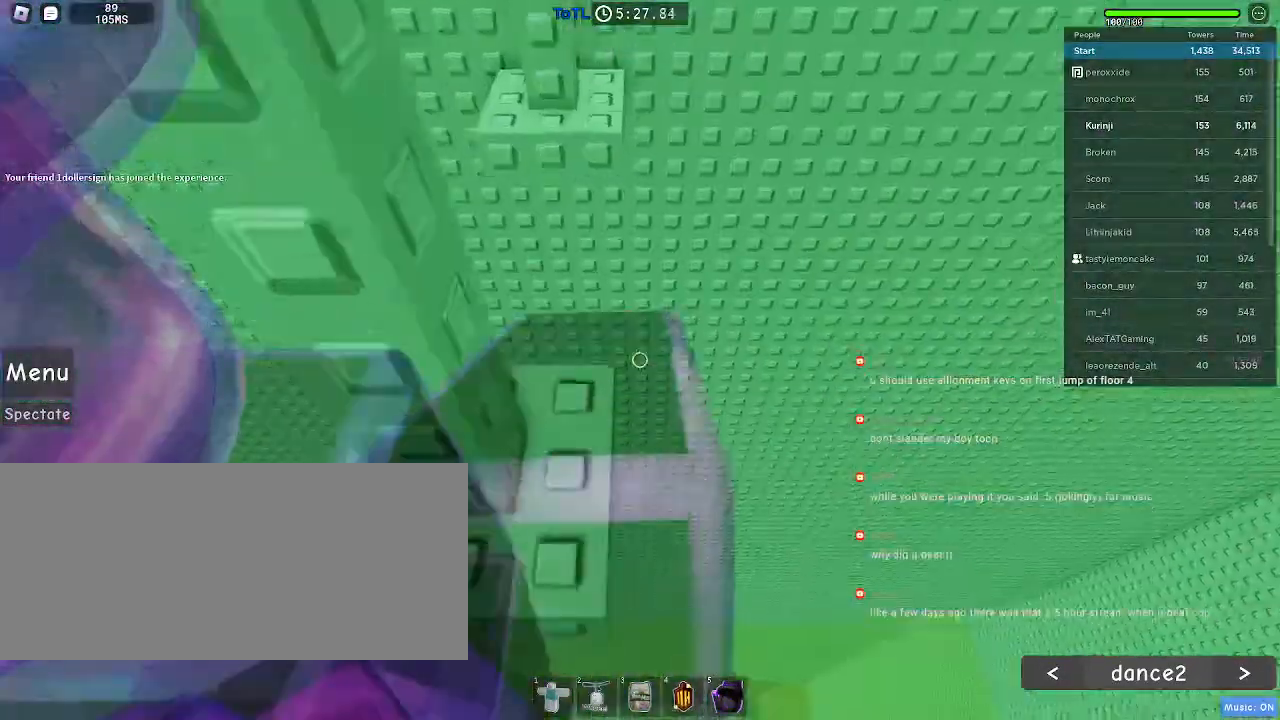
{"keys": [], "mouse": [], "events": [[100, "shift", "up"], [100, "w", "up"], [200, "mouse_right", "up"], [317, "mouse_wheel", "down"], [367, "w", "down"], [384, "d", "down"], [467, "d", "up"], [467, "w", "up"], [484, "mouse_wheel", "up"]]}
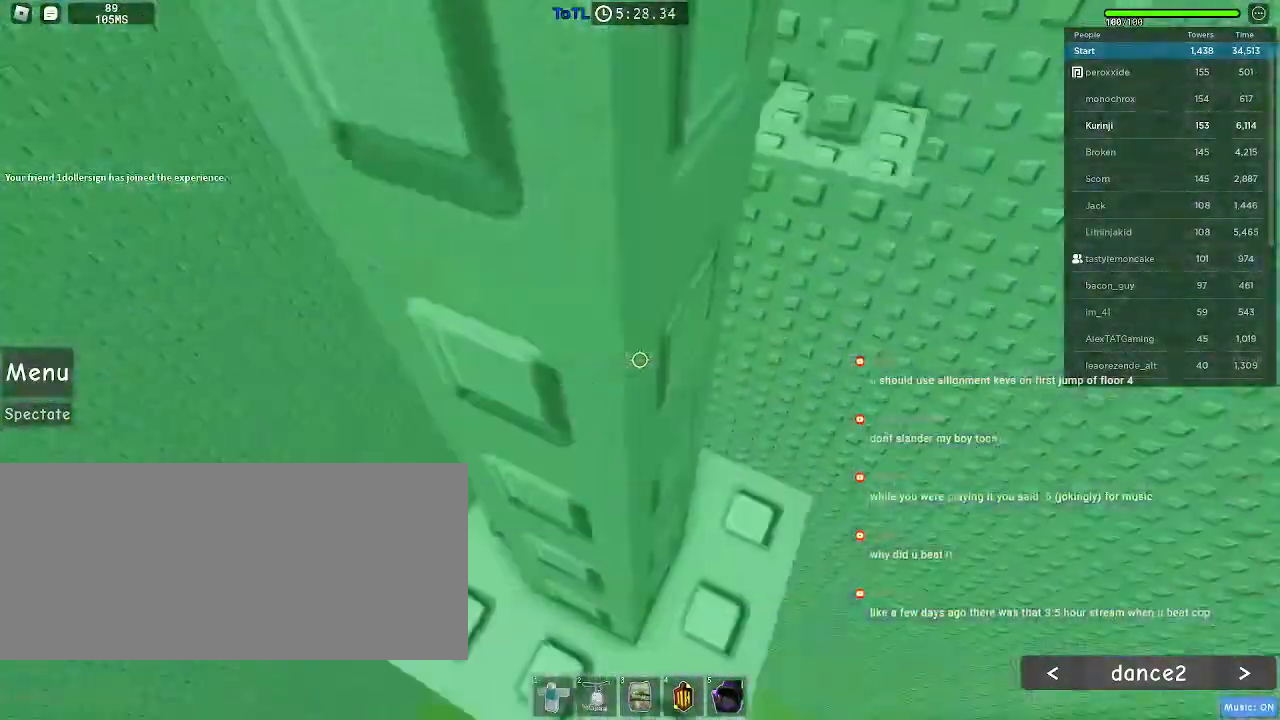
{"keys": ["d", "w"], "mouse": [], "events": [[84, "w", "down"], [100, "d", "down"], [200, "w", "up"], [217, "d", "up"], [284, "d", "down"], [300, "w", "down"], [367, "w", "up"], [384, "d", "up"], [467, "d", "down"], [467, "w", "down"]]}
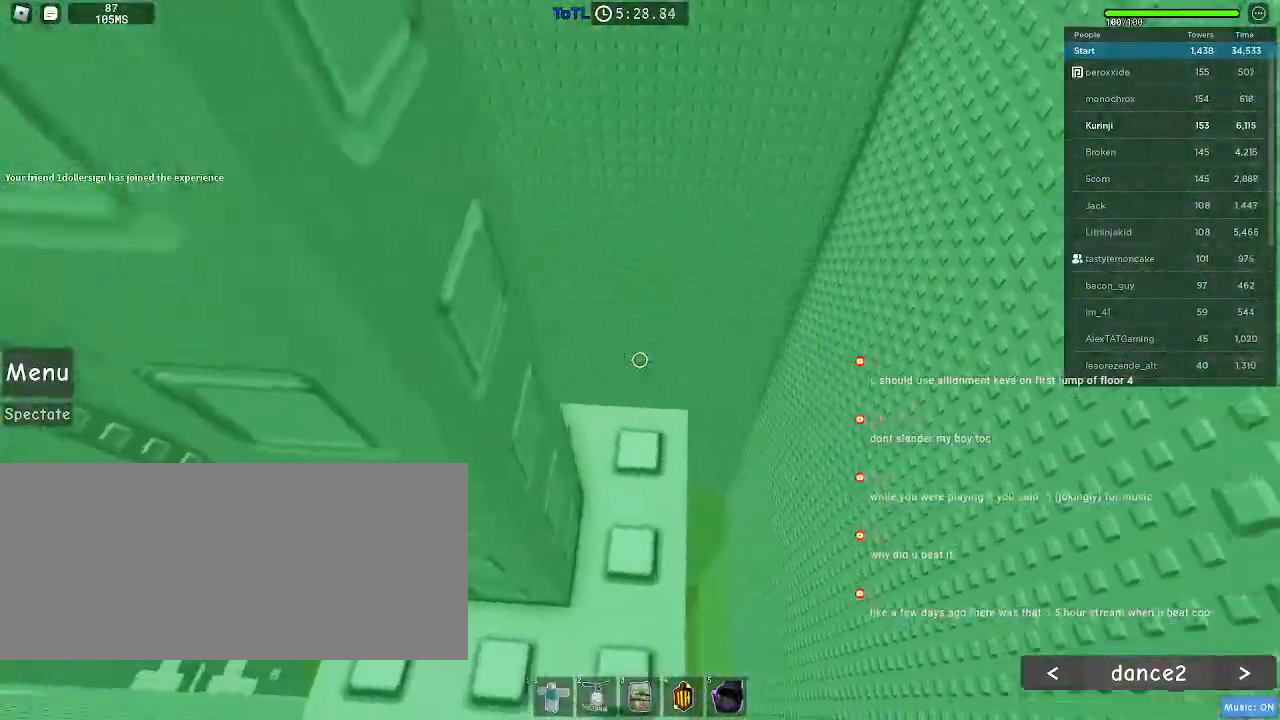
{"keys": [], "mouse": [], "events": [[17, "d", "up"], [50, "w", "up"], [284, "w", "down"], [367, "w", "up"]]}
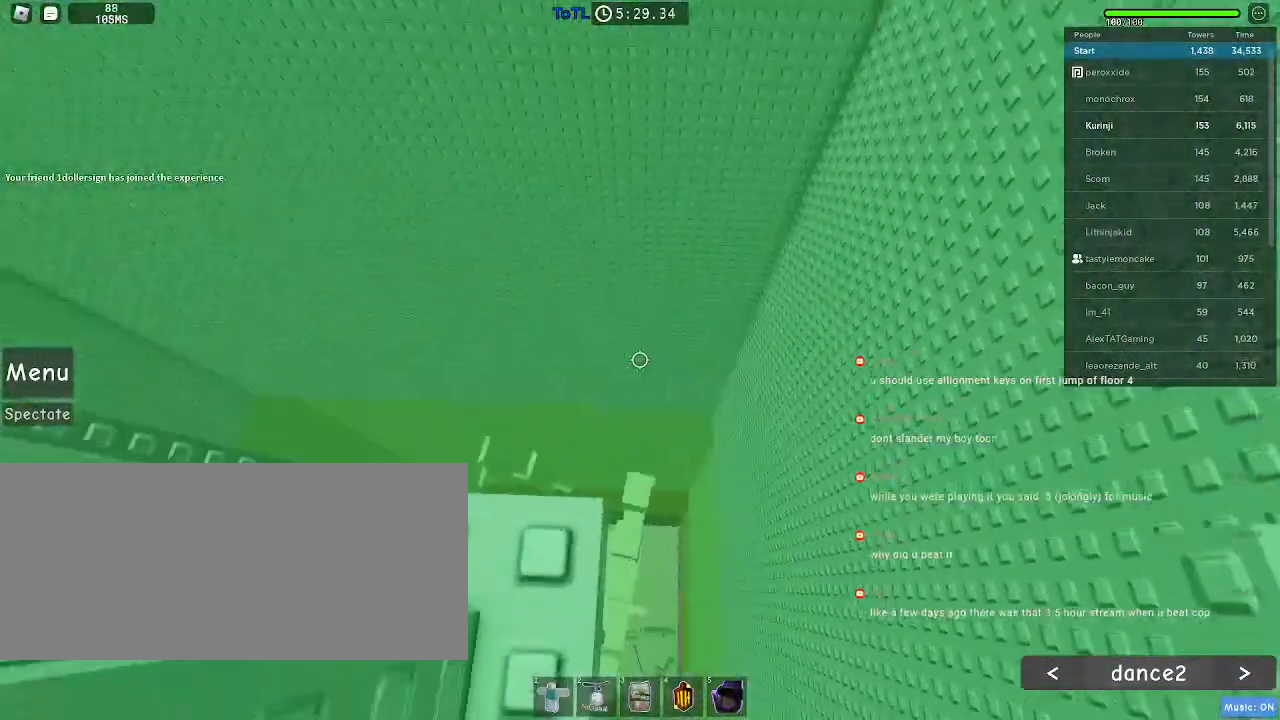
{"keys": [], "mouse": [], "events": [[50, "s", "down"], [134, "s", "up"]]}
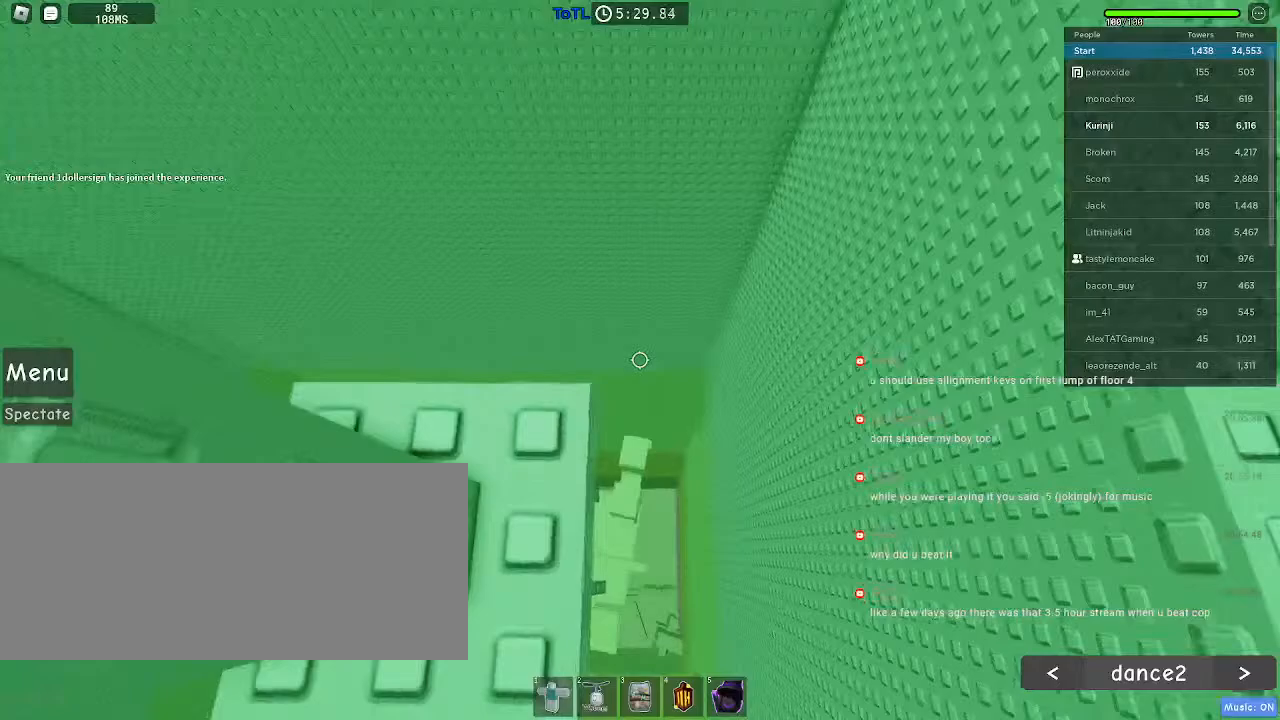
{"keys": [], "mouse": [], "events": [[100, "s", "down"], [134, "s", "up"], [450, "w", "down"], [484, "w", "up"]]}
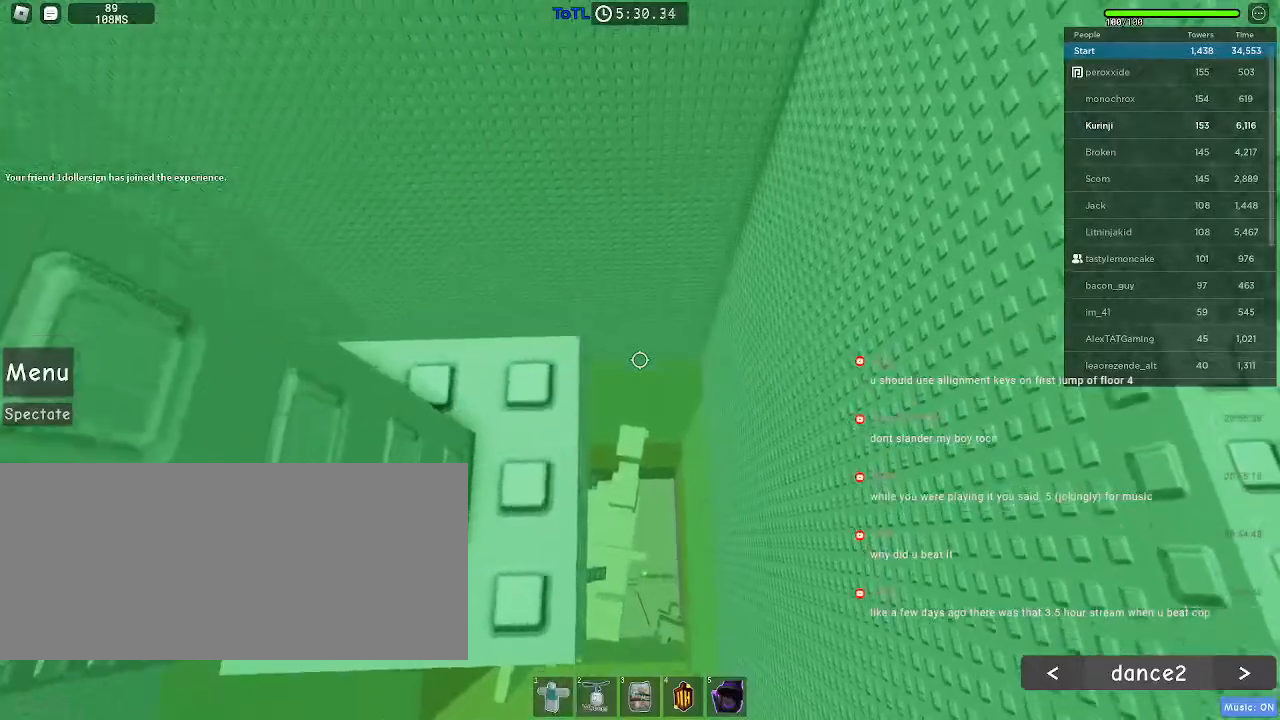
{"keys": [], "mouse": [], "events": []}
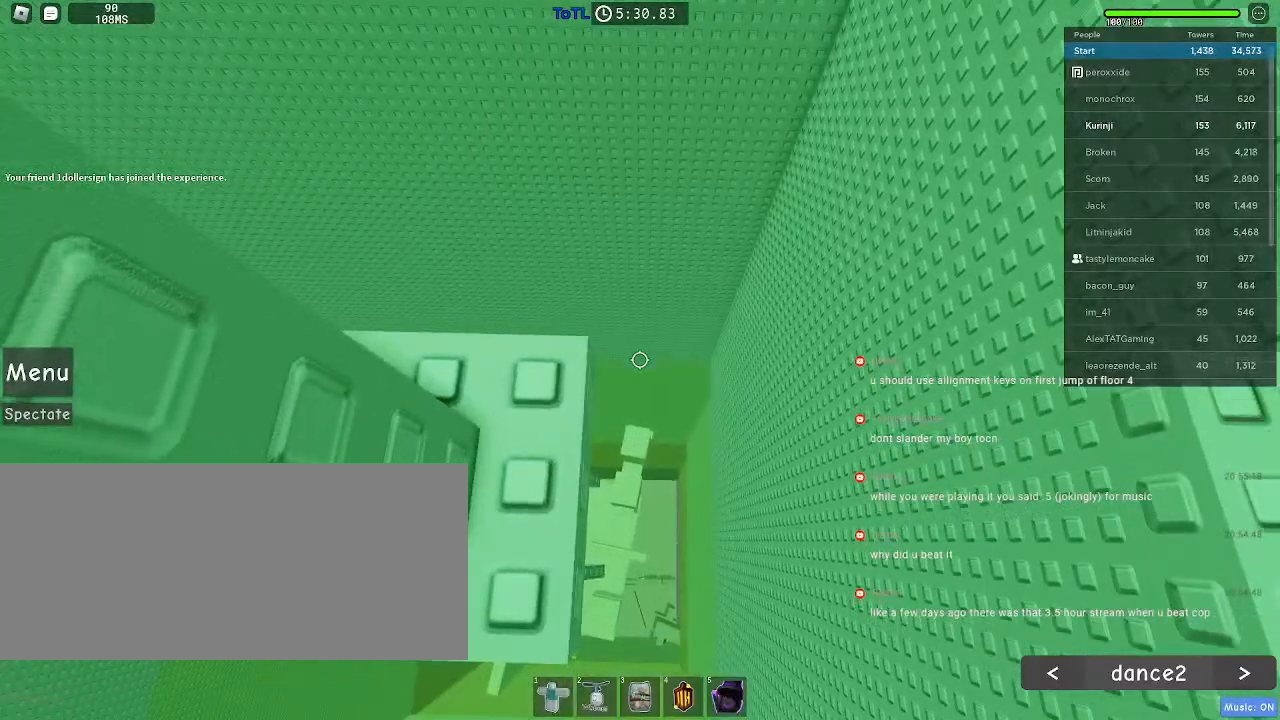
{"keys": [], "mouse": []}
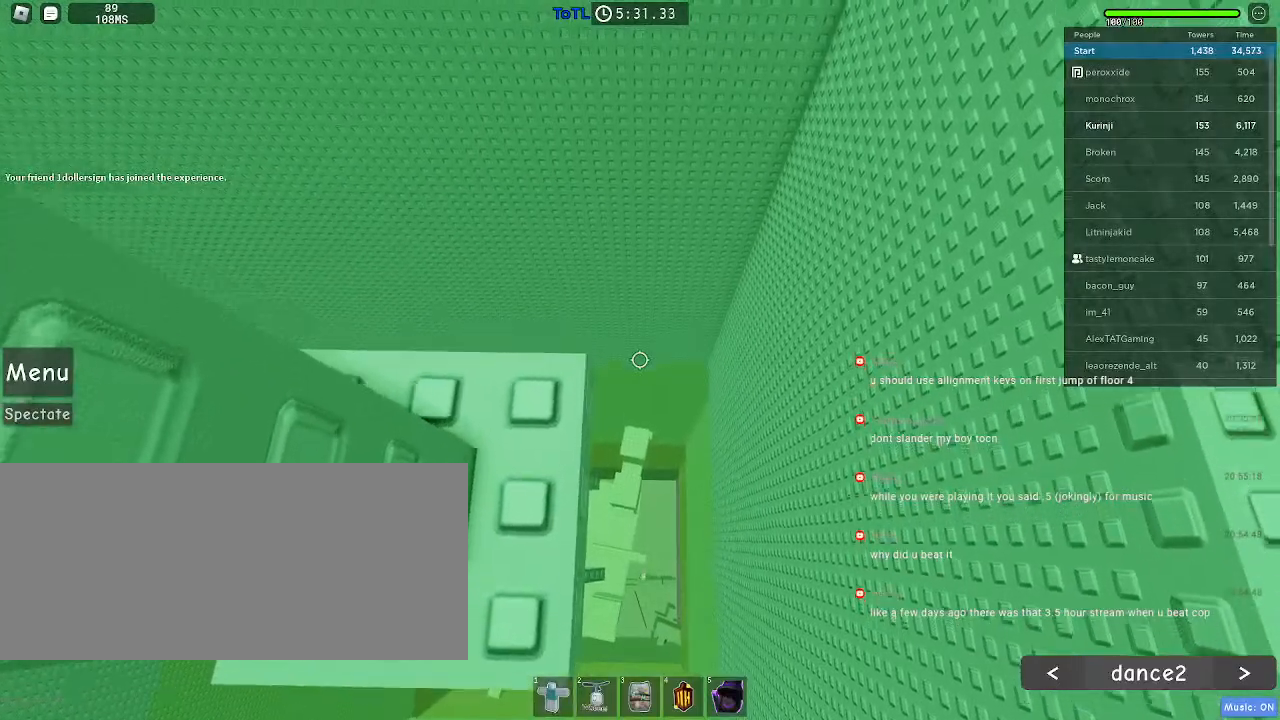
{"keys": [], "mouse": [], "events": []}
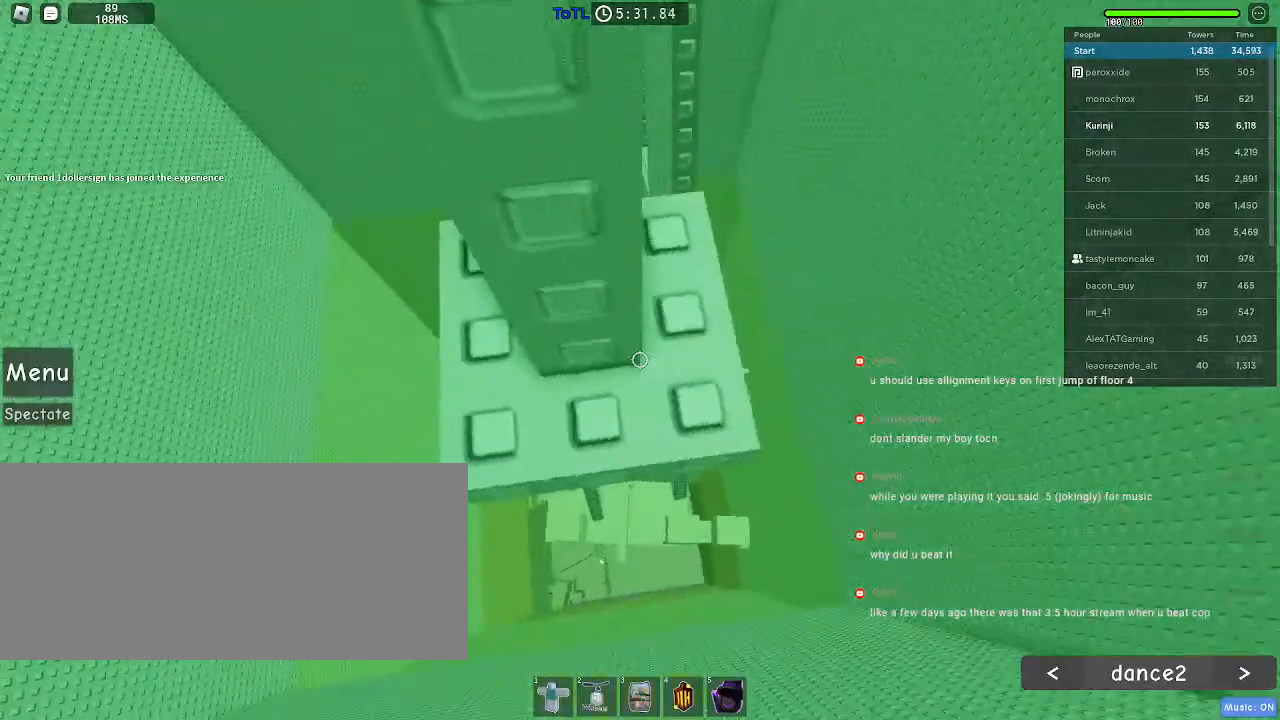
{"keys": [], "mouse": [], "events": []}
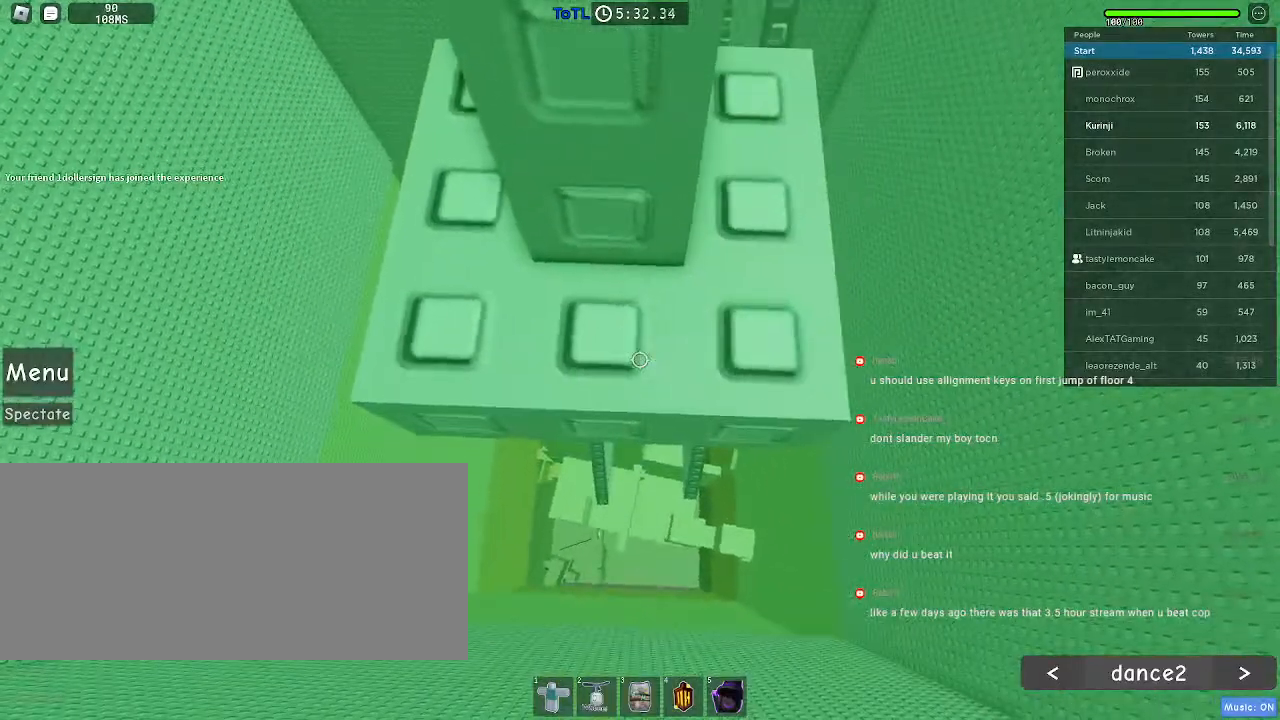
{"keys": [], "mouse": [], "events": [[117, "w", "down"], [184, "w", "up"]]}
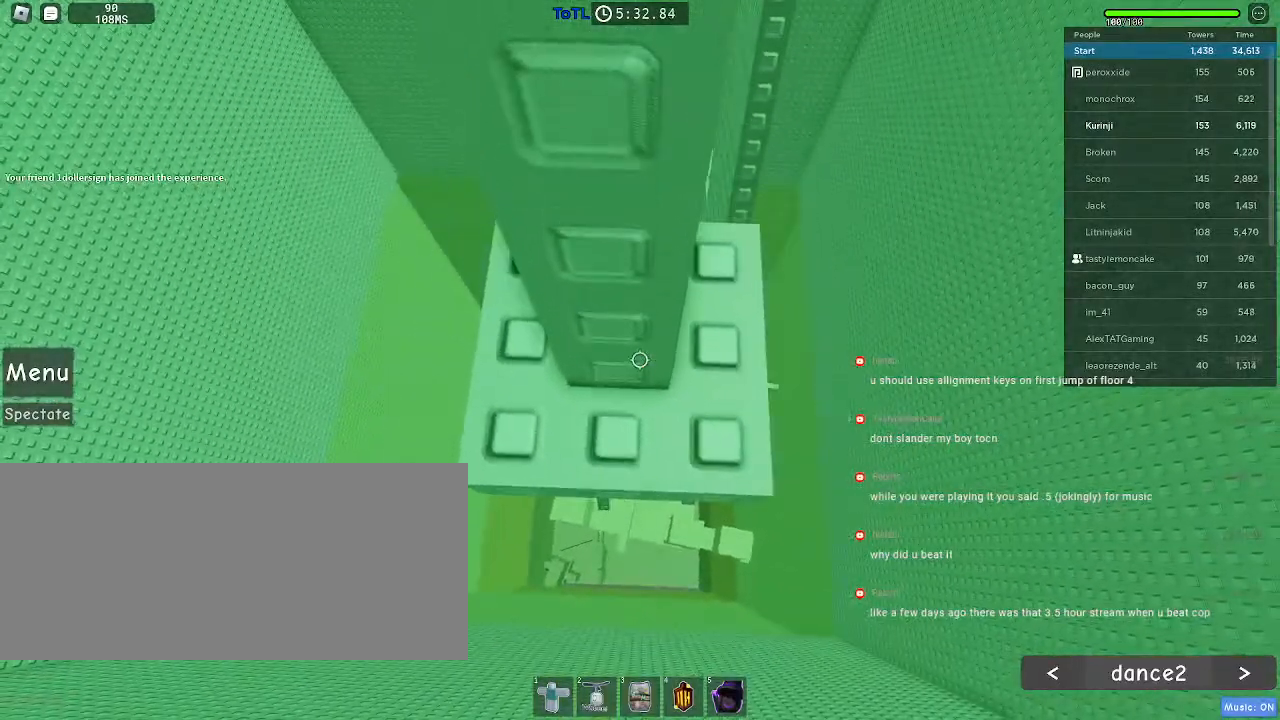
{"keys": [], "mouse": [], "events": []}
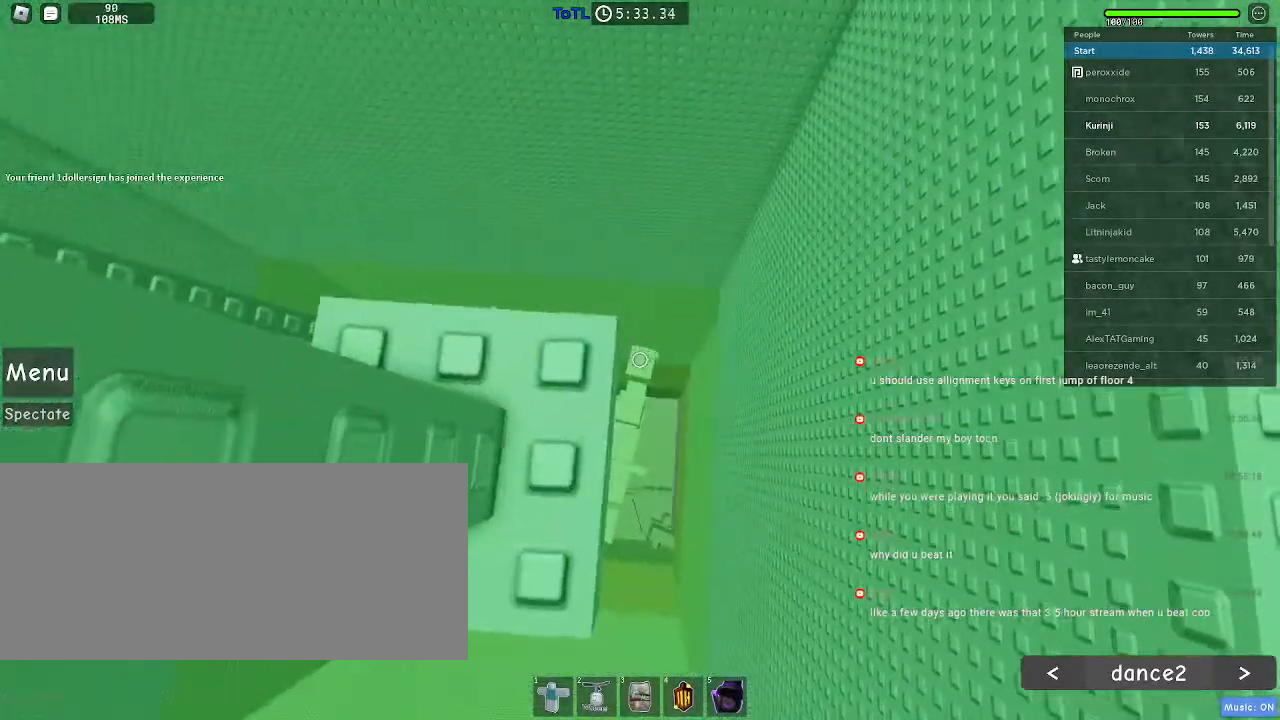
{"keys": [], "mouse": [], "events": [[67, "s", "down"], [100, "s", "up"], [400, "w", "down"], [467, "w", "up"]]}
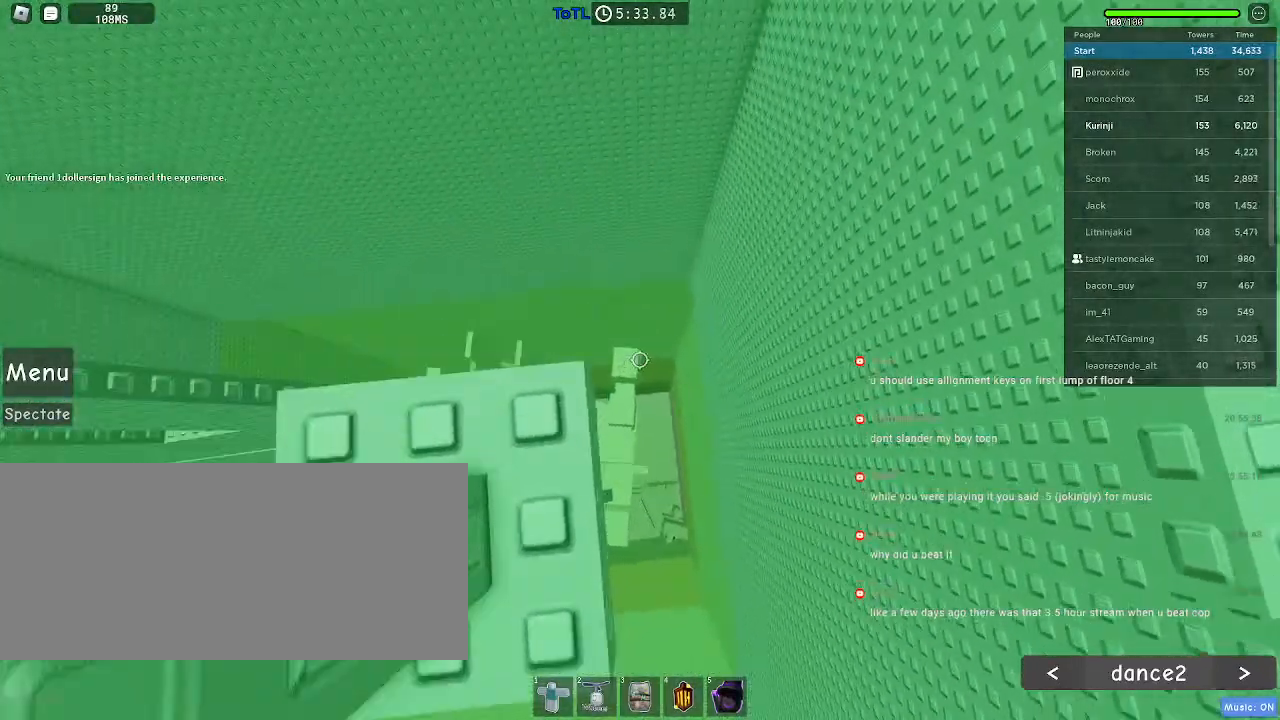
{"keys": [], "mouse": [], "events": [[284, "s", "down"], [300, "s", "up"]]}